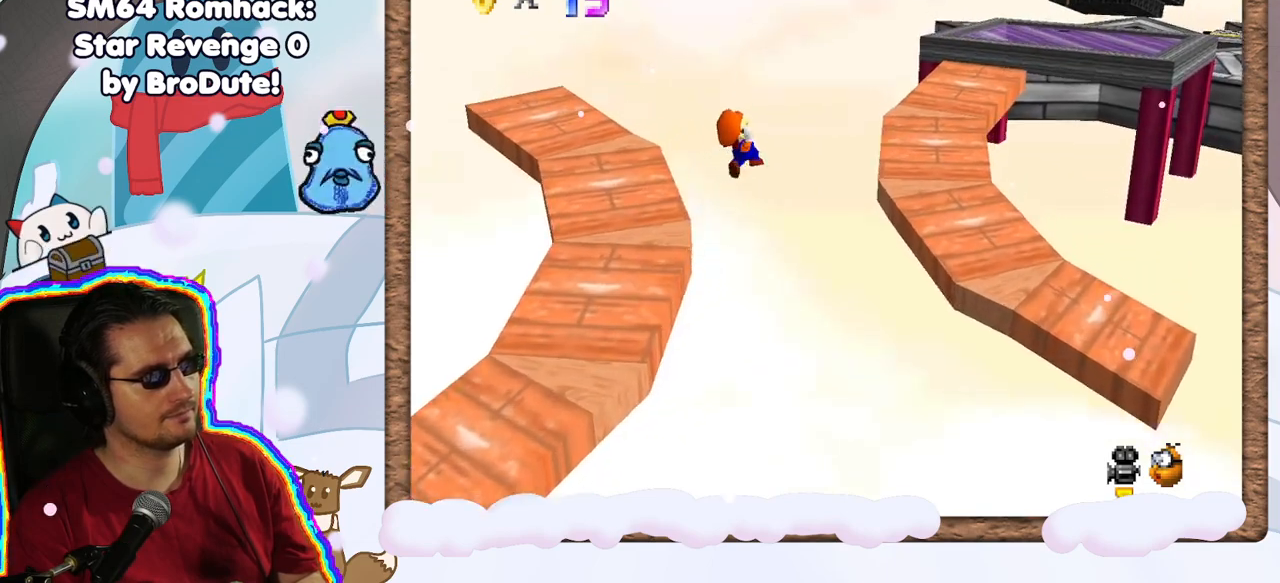
Gameplay with a controller (Nintendo layout); each line is a JSON object with the inputs held at the frame after it (dt_ms = milliseconds from this image to that frame). "events" lists button and stick changes between this image and that frame as [ms after this image, input, new state], when the widget could be followed in between. Not read: L3 R3.
{"dt_ms": 500, "buttons": ["Z"], "left_stick": "up-right", "events": [[150, "A", "up"], [183, "left_stick", "center"], [300, "left_stick", "up-right"]]}
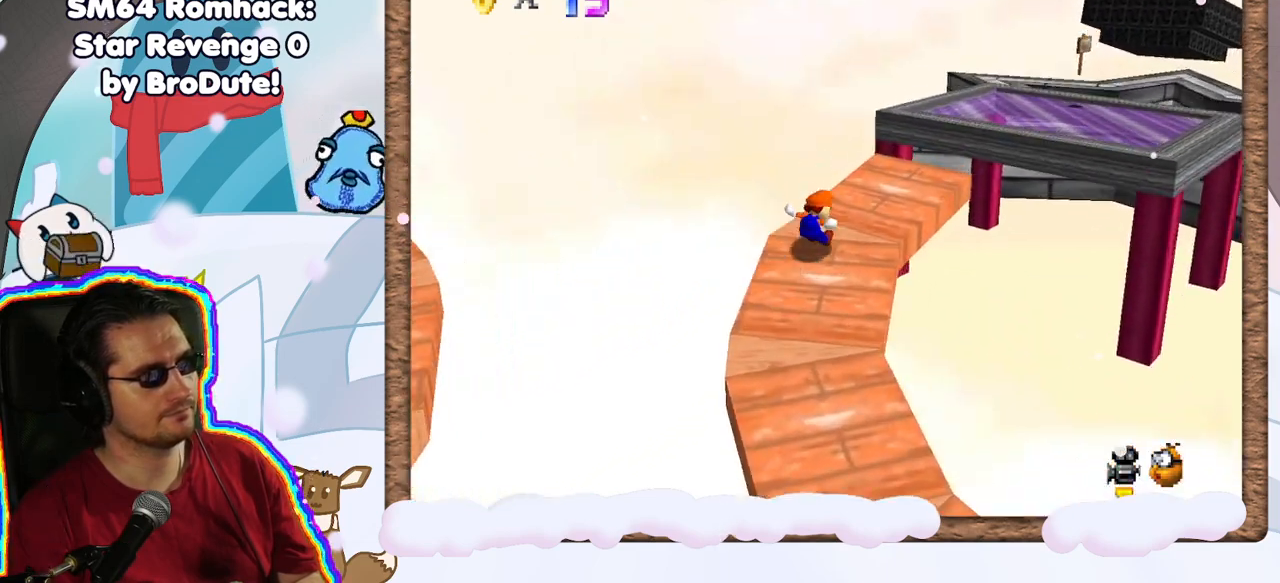
{"dt_ms": 500, "buttons": ["A"], "left_stick": "up-right", "events": [[33, "Z", "up"], [283, "A", "down"]]}
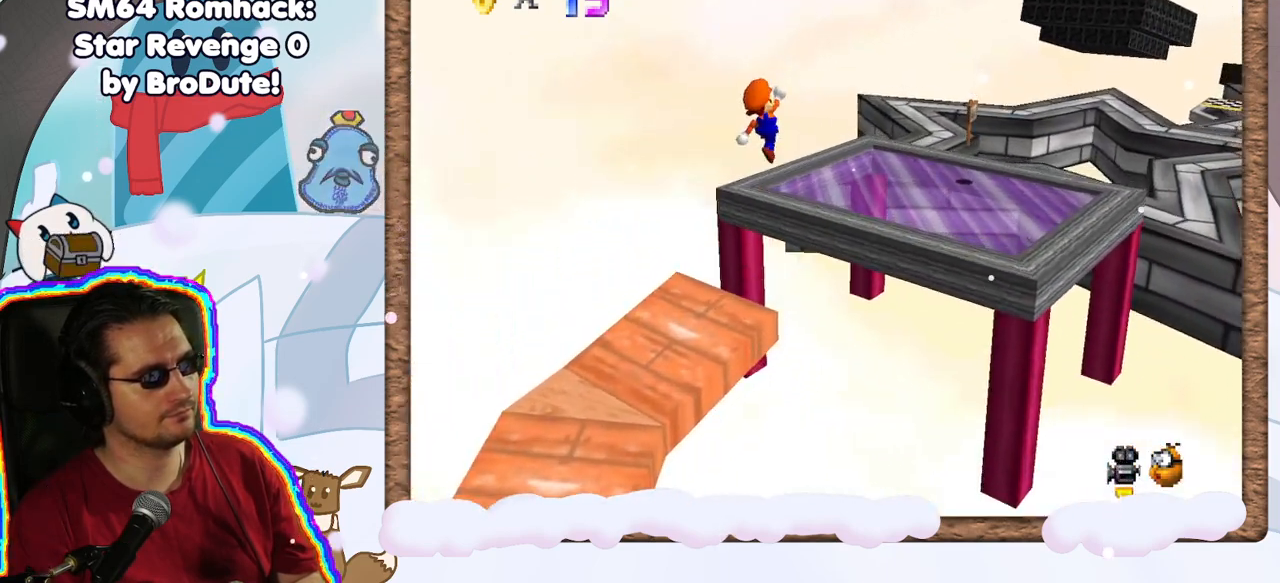
{"dt_ms": 500, "buttons": [], "left_stick": "down-left", "events": [[117, "A", "up"], [183, "left_stick", "up"], [333, "left_stick", "center"], [400, "left_stick", "down-left"]]}
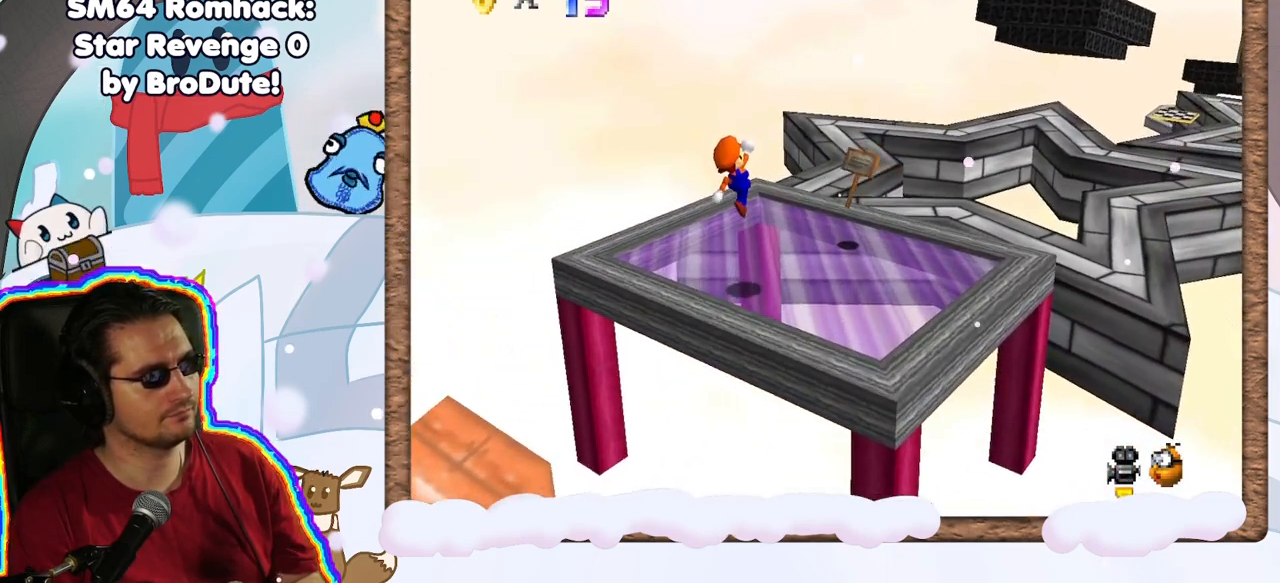
{"dt_ms": 500, "buttons": [], "left_stick": "down-left", "events": [[183, "left_stick", "up-right"], [217, "A", "down"], [367, "A", "up"], [417, "left_stick", "center"], [467, "left_stick", "down-left"]]}
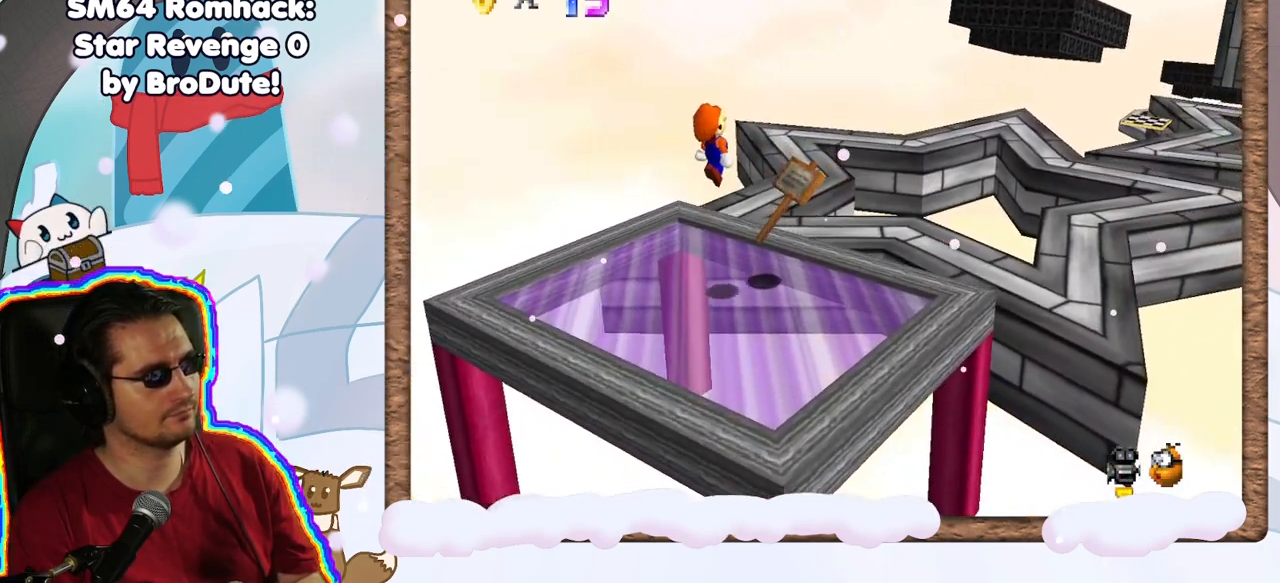
{"dt_ms": 500, "buttons": [], "left_stick": "down-left", "events": [[83, "left_stick", "down-right"], [133, "left_stick", "right"], [250, "left_stick", "center"], [350, "left_stick", "down-left"]]}
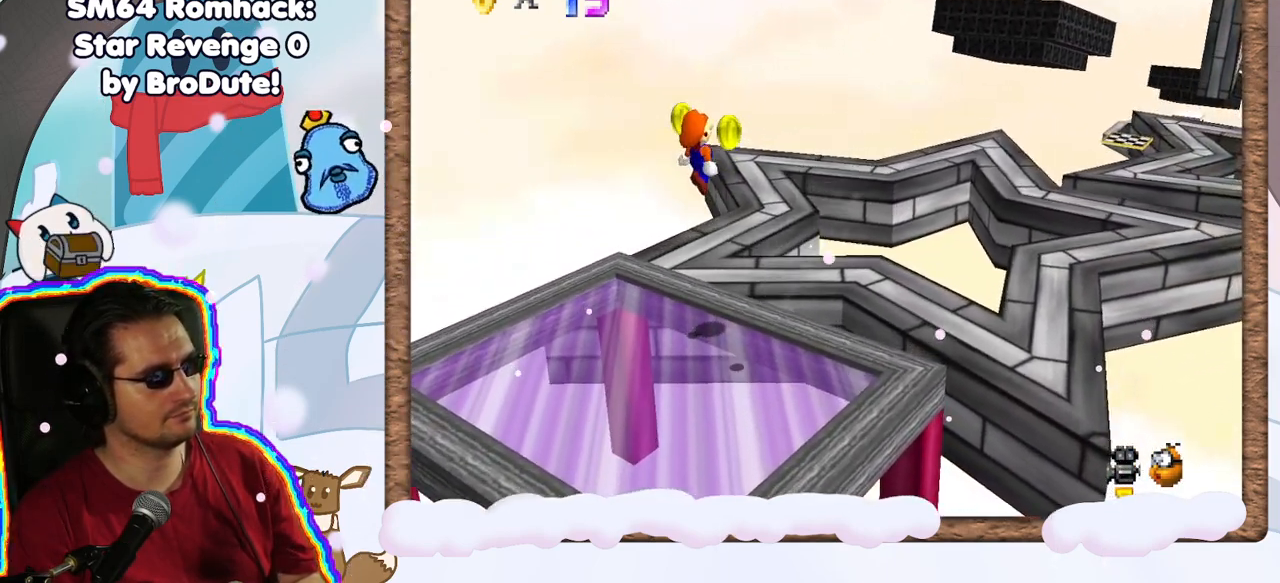
{"dt_ms": 500, "buttons": ["A"], "left_stick": "down-left", "events": [[283, "DPAD_RIGHT", "down"], [383, "DPAD_RIGHT", "up"], [500, "A", "down"]]}
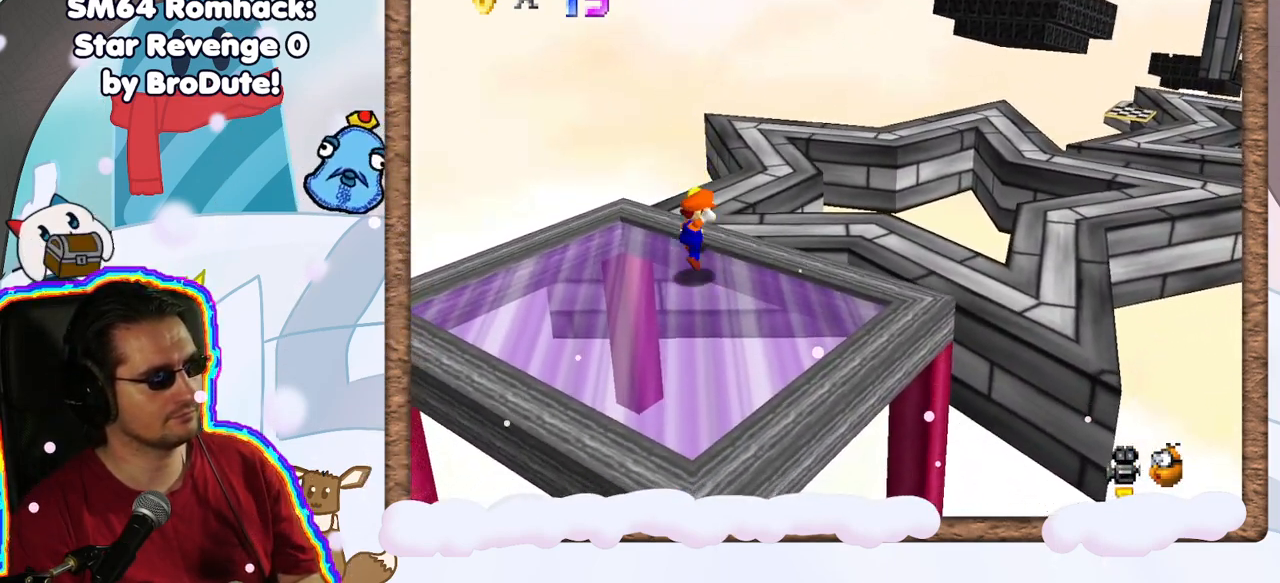
{"dt_ms": 500, "buttons": [], "left_stick": "center", "events": [[183, "A", "up"], [250, "left_stick", "center"]]}
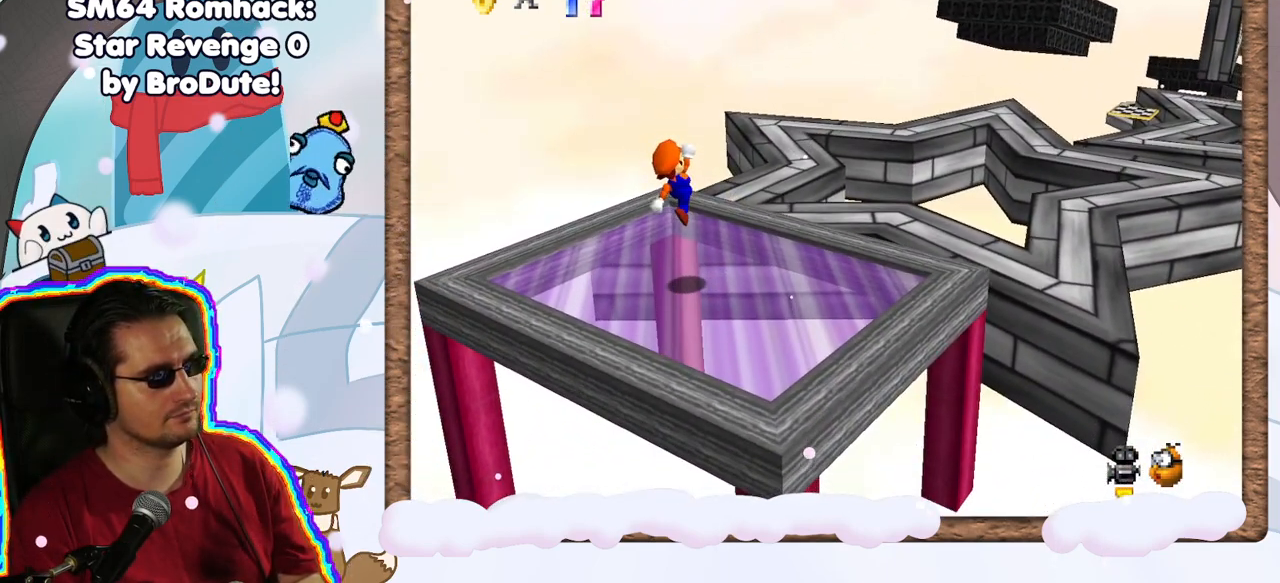
{"dt_ms": 500, "buttons": [], "left_stick": "up-right", "events": [[367, "left_stick", "up-right"]]}
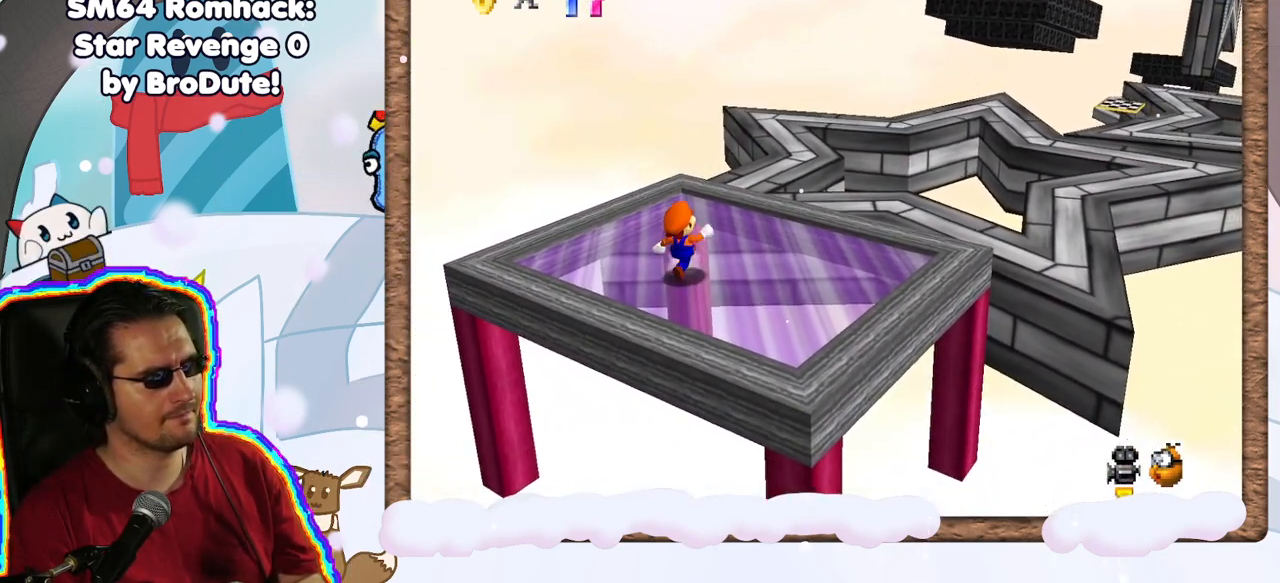
{"dt_ms": 500, "buttons": [], "left_stick": "up-right", "events": []}
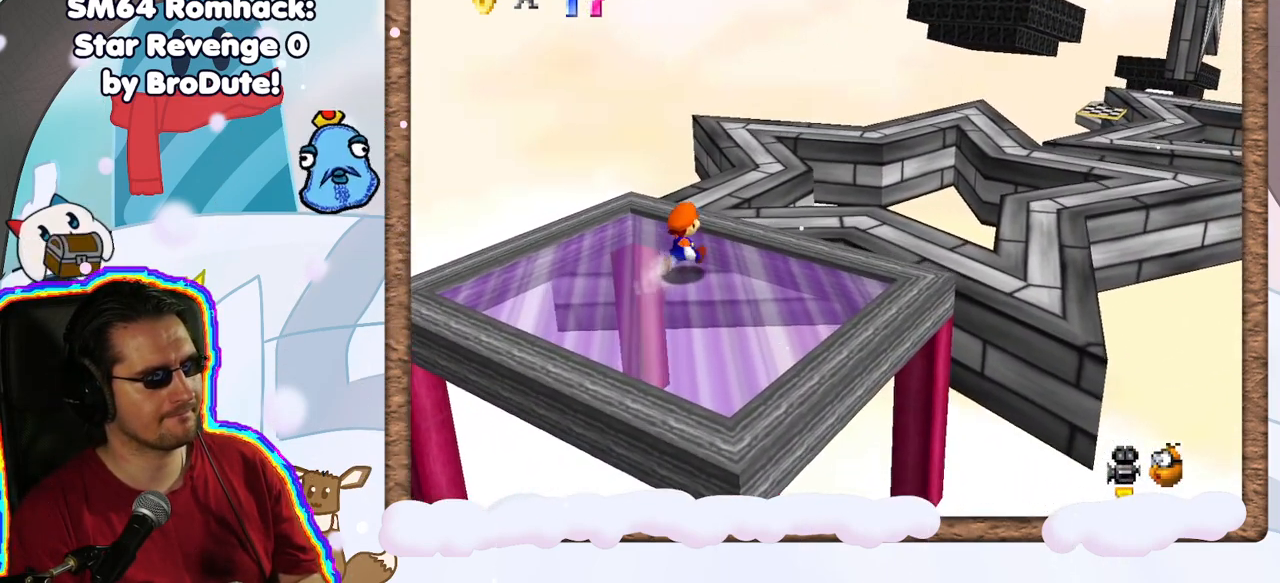
{"dt_ms": 500, "buttons": ["Z"], "left_stick": "center", "events": [[50, "Z", "down"], [100, "A", "down"], [267, "A", "up"], [417, "left_stick", "center"]]}
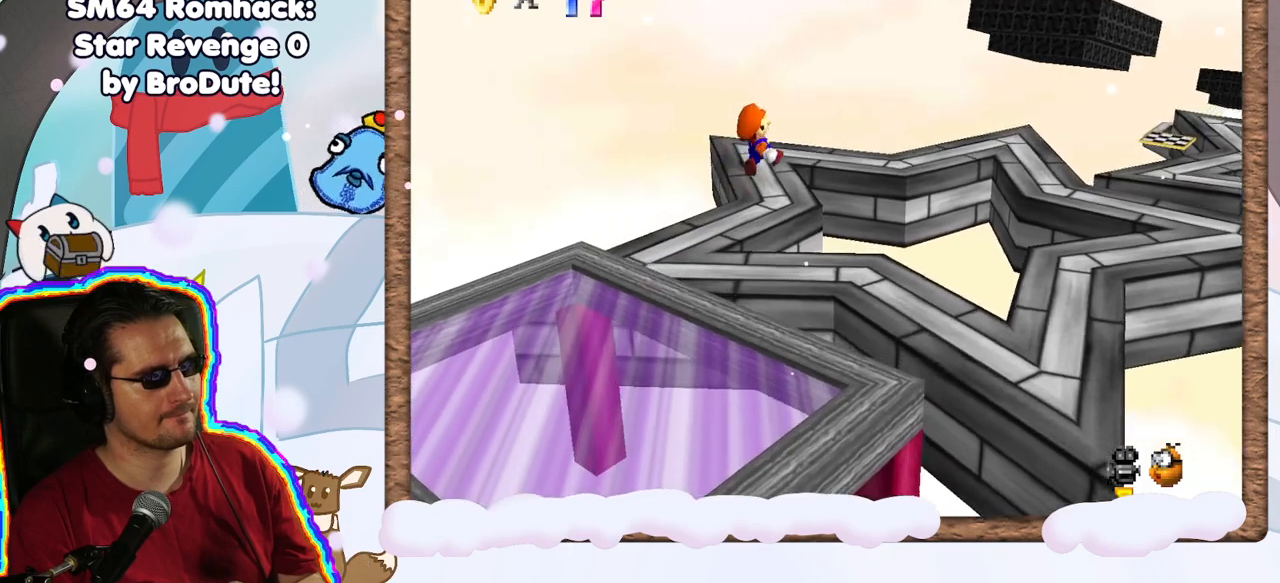
{"dt_ms": 500, "buttons": ["Z"], "left_stick": "center", "events": [[83, "left_stick", "down-left"], [433, "left_stick", "center"]]}
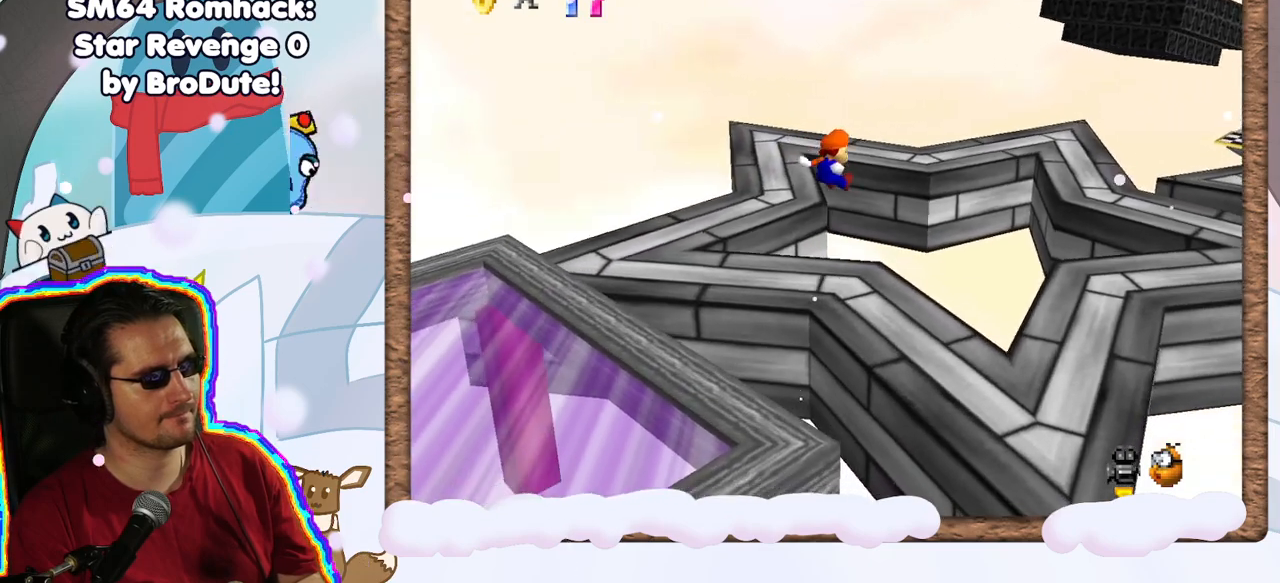
{"dt_ms": 500, "buttons": ["A", "Z"], "left_stick": "up-right", "events": [[17, "left_stick", "up-right"], [400, "A", "down"]]}
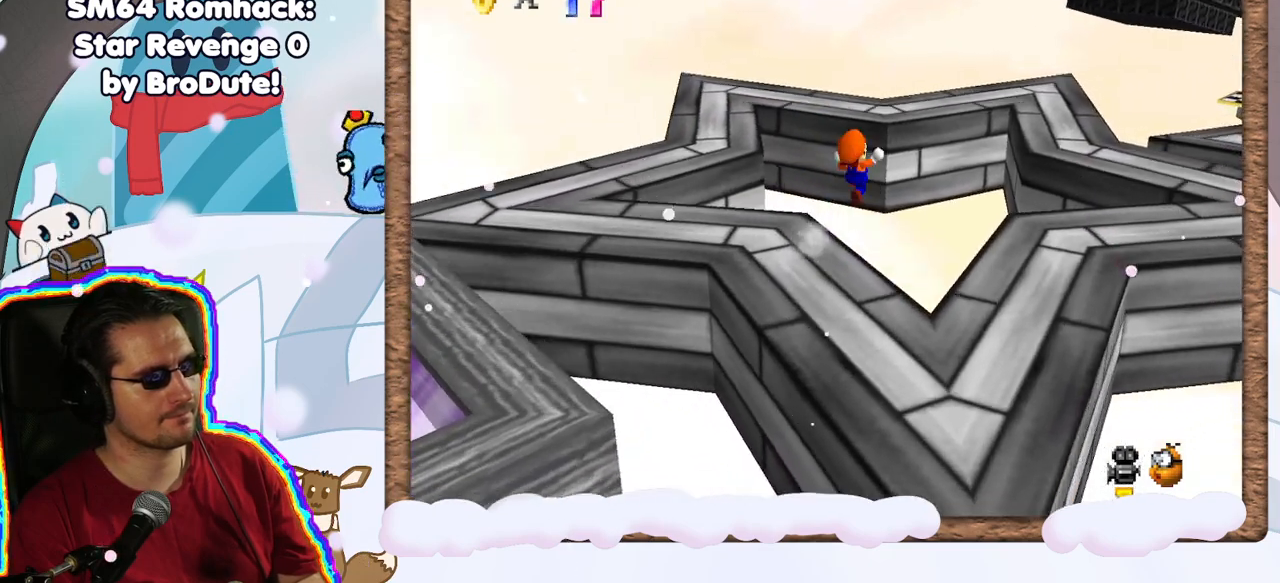
{"dt_ms": 1000, "buttons": ["Z"], "left_stick": "up-right", "events": [[300, "left_stick", "center"], [350, "left_stick", "down-left"], [383, "A", "up"], [500, "B", "down"], [567, "B", "up"], [917, "left_stick", "up-right"]]}
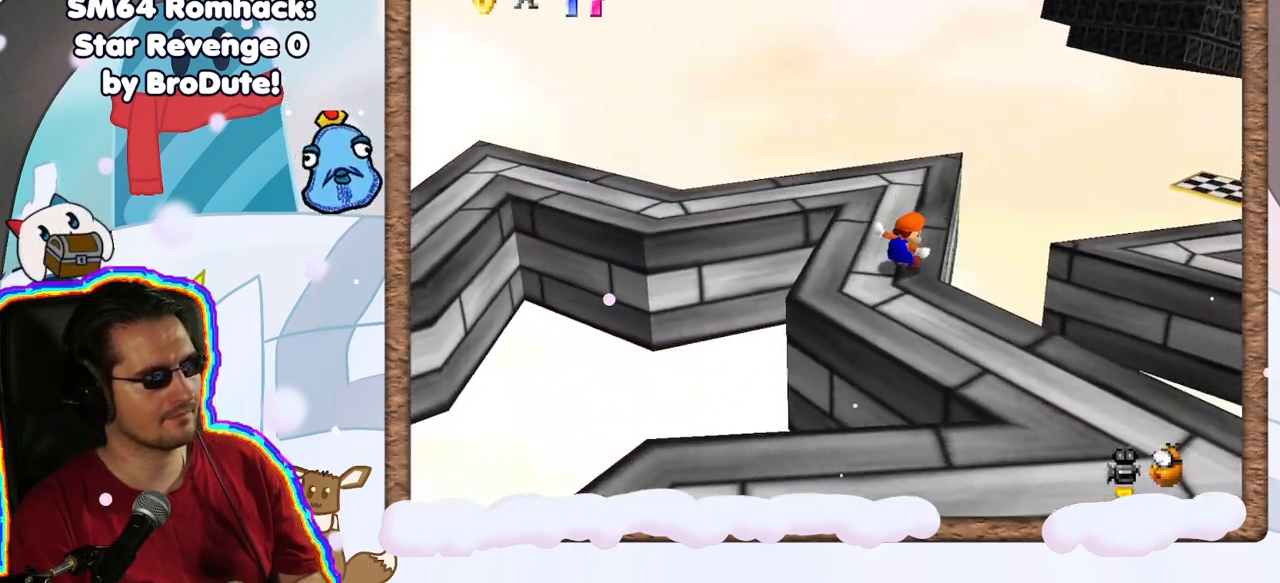
{"dt_ms": 500, "buttons": ["Z"], "left_stick": "down", "events": [[17, "A", "down"], [350, "left_stick", "down-right"], [400, "left_stick", "down"], [450, "A", "up"]]}
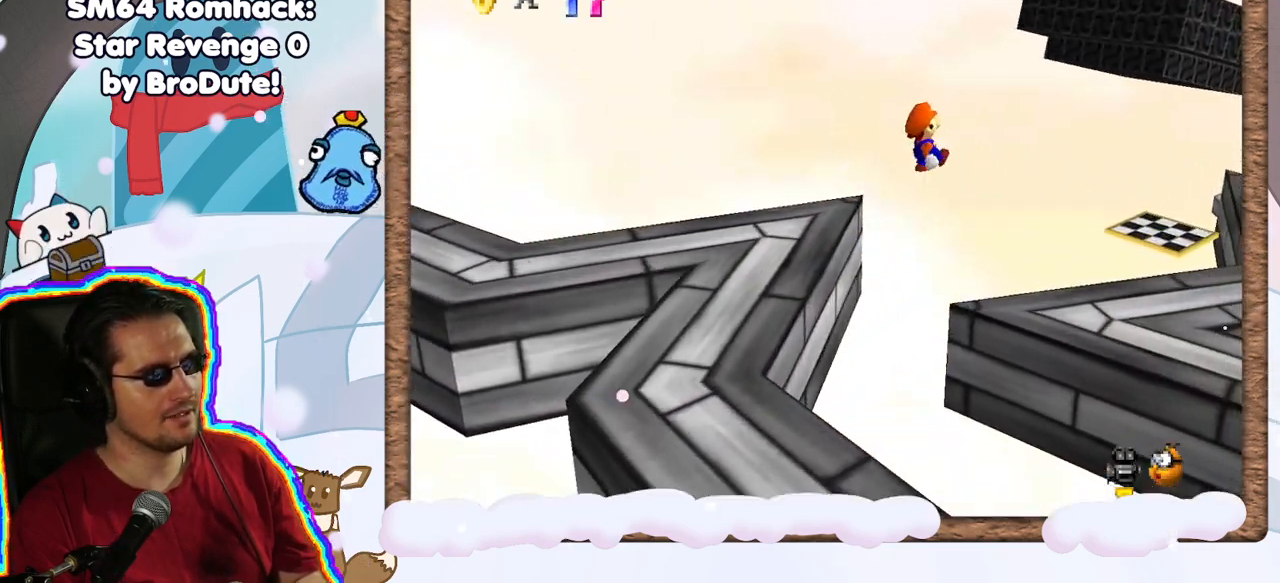
{"dt_ms": 500, "buttons": ["Z"], "left_stick": "down", "events": []}
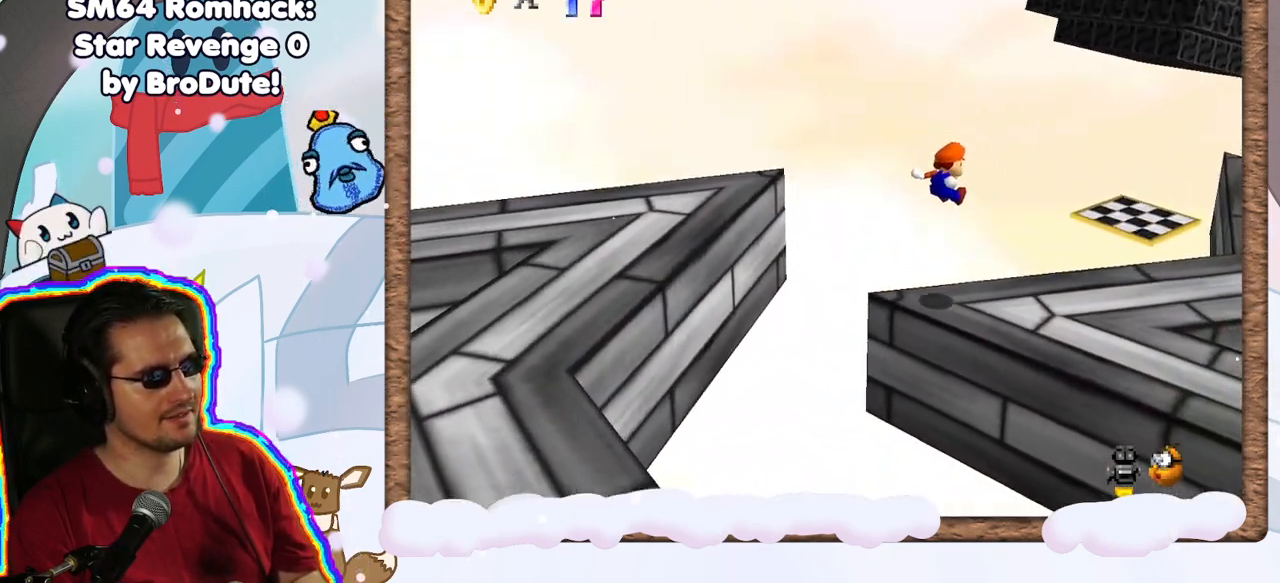
{"dt_ms": 500, "buttons": ["A", "Z"], "left_stick": "down-left", "events": [[50, "left_stick", "right"], [267, "A", "down"], [267, "left_stick", "down"], [350, "left_stick", "down-left"], [367, "A", "up"], [433, "A", "down"]]}
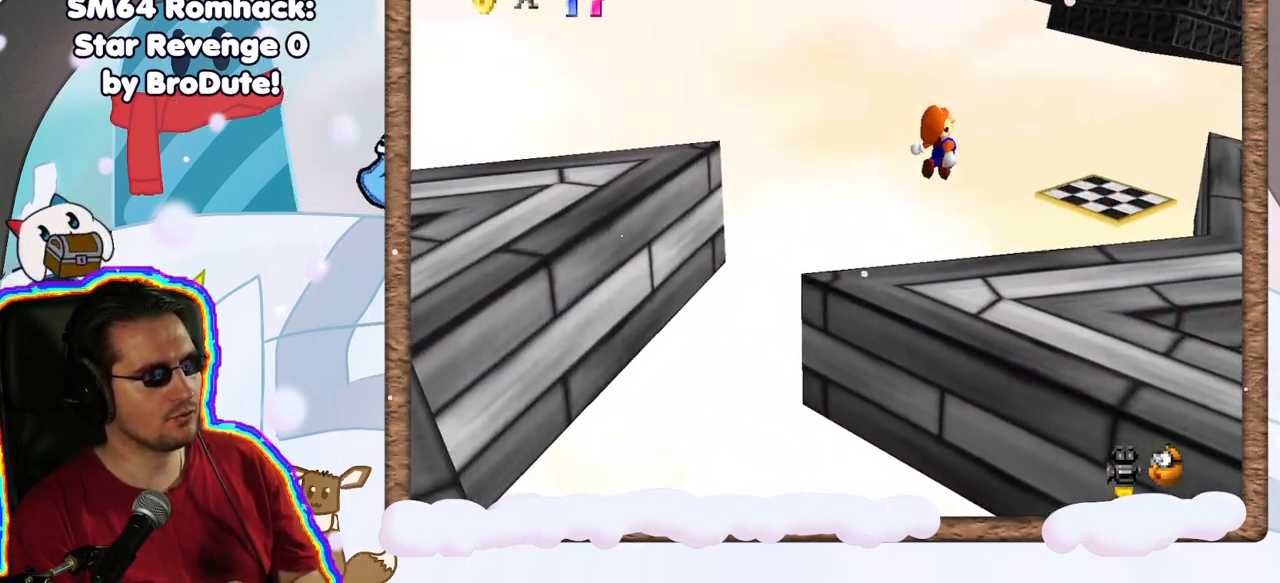
{"dt_ms": 500, "buttons": [], "left_stick": "center", "events": [[250, "Z", "up"], [283, "A", "up"], [433, "left_stick", "center"]]}
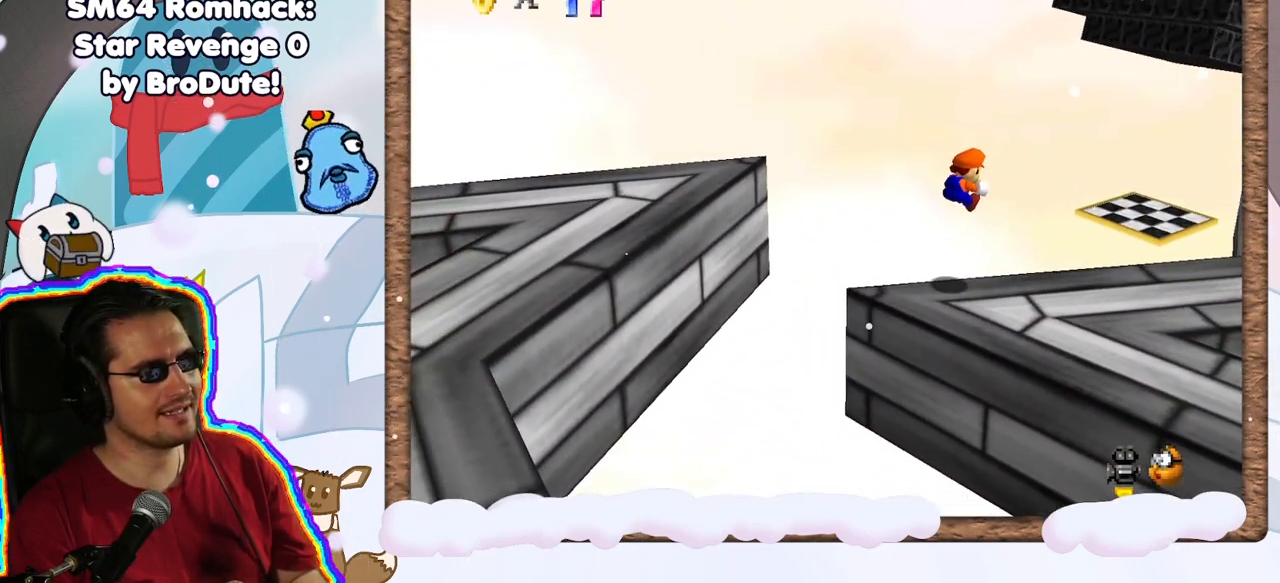
{"dt_ms": 500, "buttons": [], "left_stick": "center", "events": [[17, "left_stick", "right"], [183, "C_RIGHT", "down"], [200, "left_stick", "center"], [317, "C_RIGHT", "up"]]}
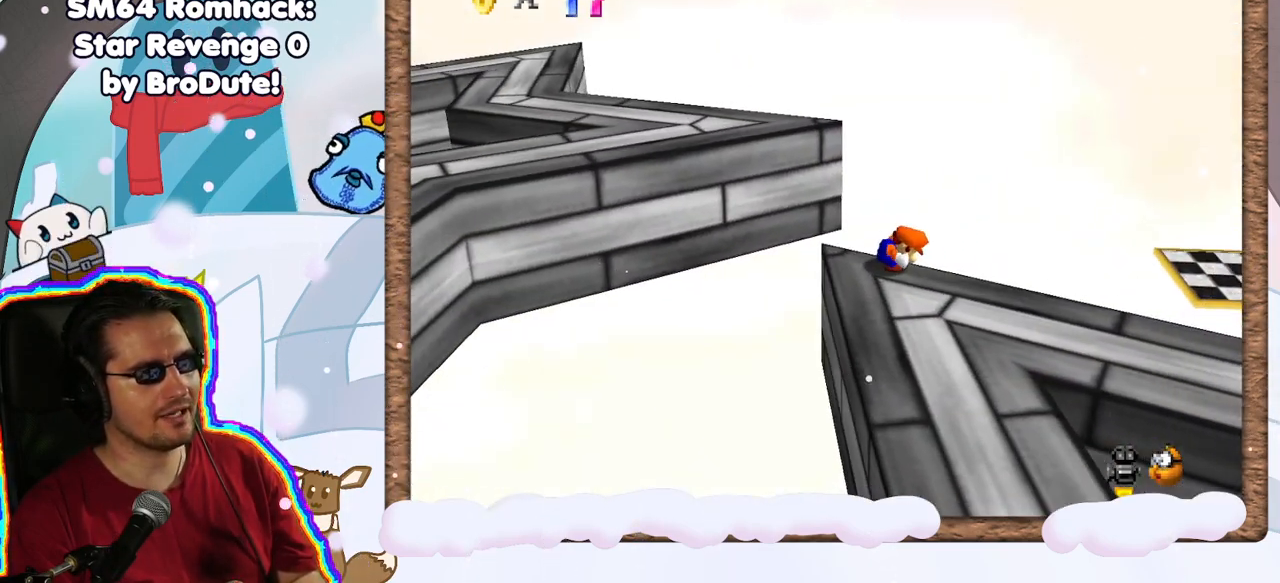
{"dt_ms": 500, "buttons": [], "left_stick": "center", "events": []}
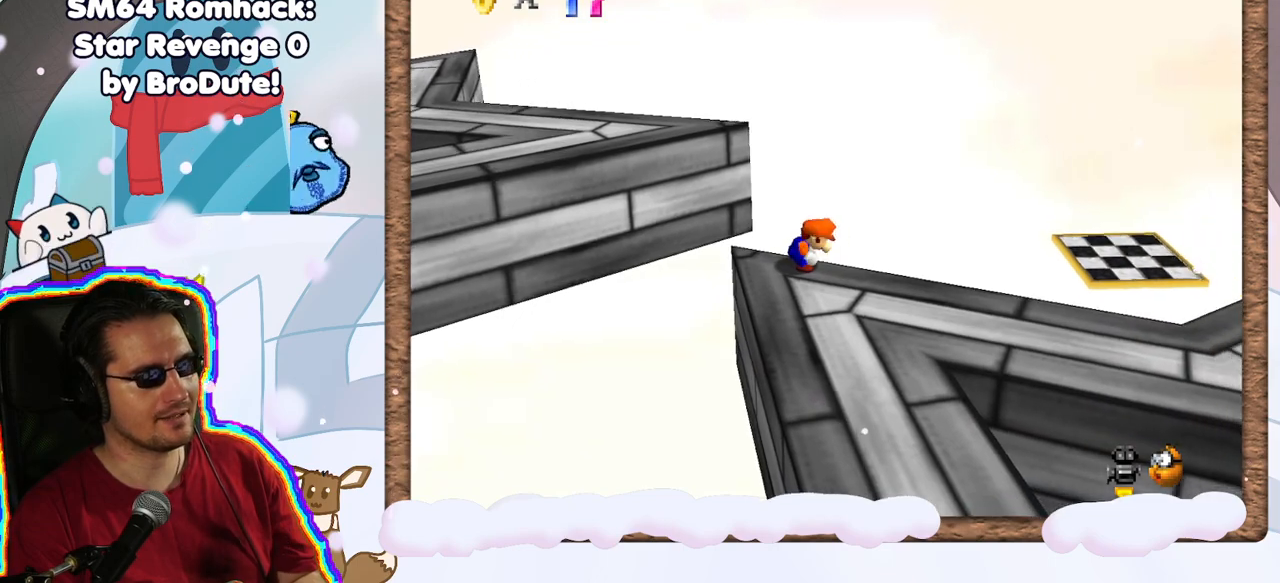
{"dt_ms": 500, "buttons": [], "left_stick": "down", "events": [[100, "R1", "down"], [150, "R1", "up"], [317, "left_stick", "down"]]}
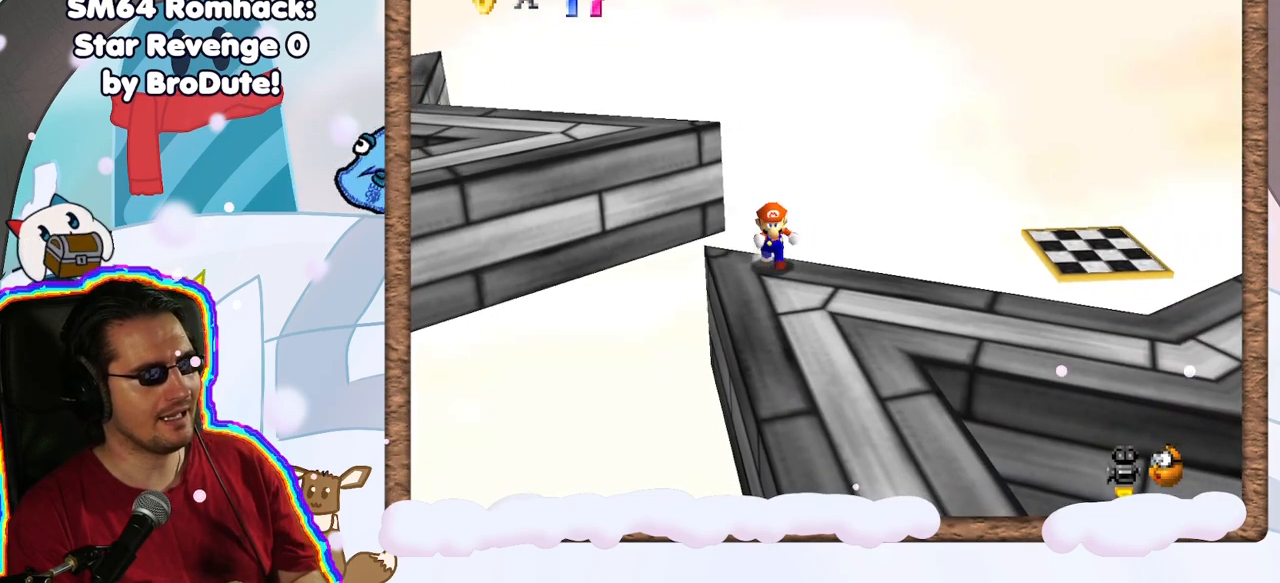
{"dt_ms": 500, "buttons": [], "left_stick": "down", "events": []}
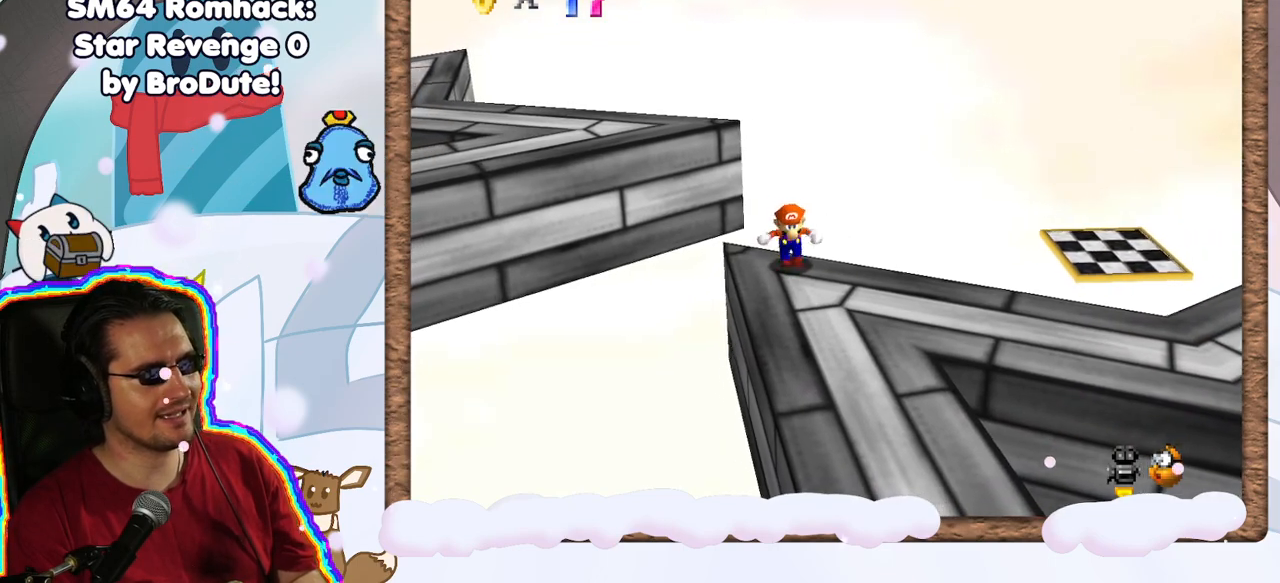
{"dt_ms": 500, "buttons": [], "left_stick": "center", "events": [[500, "left_stick", "center"]]}
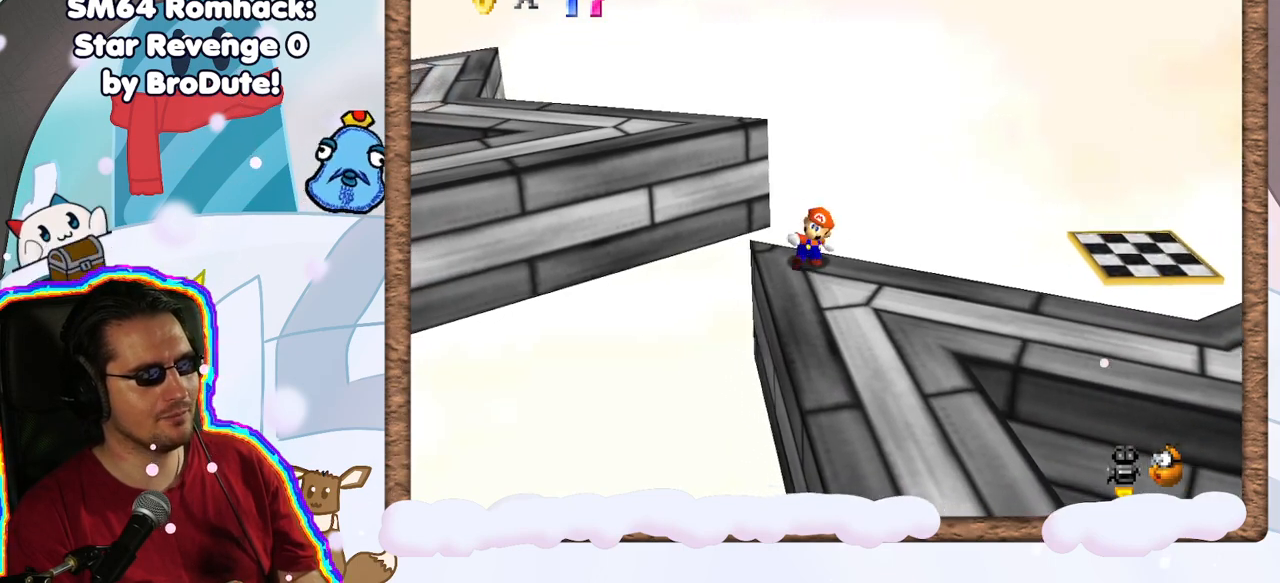
{"dt_ms": 500, "buttons": [], "left_stick": "center", "events": [[383, "C_LEFT", "down"], [483, "C_LEFT", "up"]]}
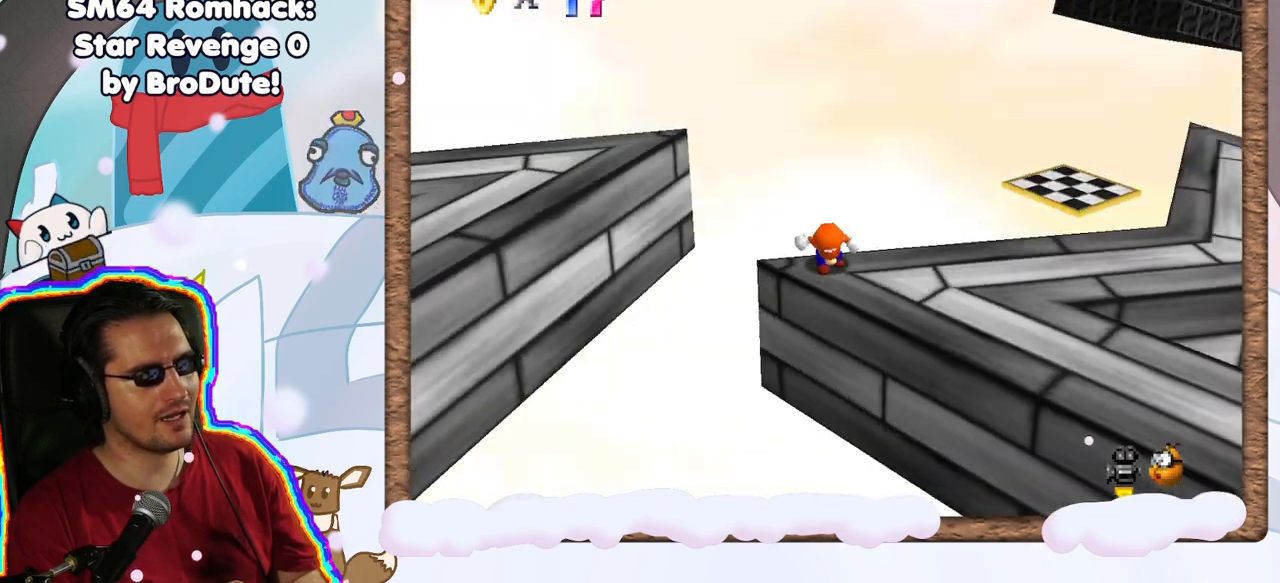
{"dt_ms": 500, "buttons": [], "left_stick": "center", "events": [[167, "C_LEFT", "down"], [200, "C_LEFT", "up"]]}
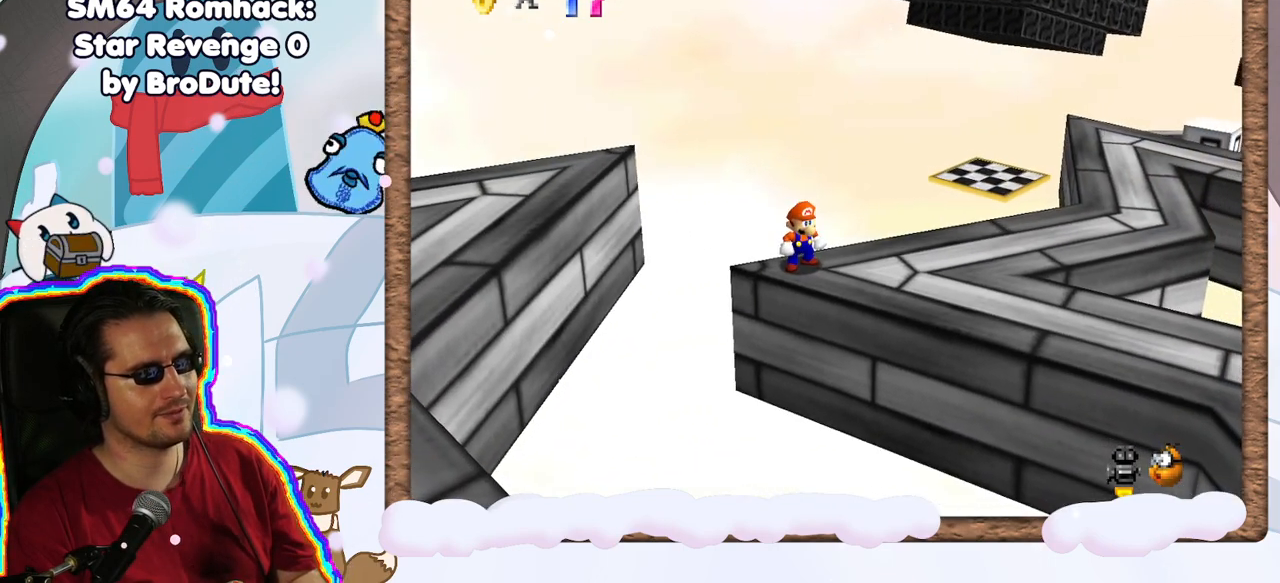
{"dt_ms": 500, "buttons": ["A"], "left_stick": "center", "events": [[233, "DPAD_UP", "down"], [333, "DPAD_UP", "up"], [433, "DPAD_LEFT", "down"], [500, "A", "down"], [500, "DPAD_LEFT", "up"]]}
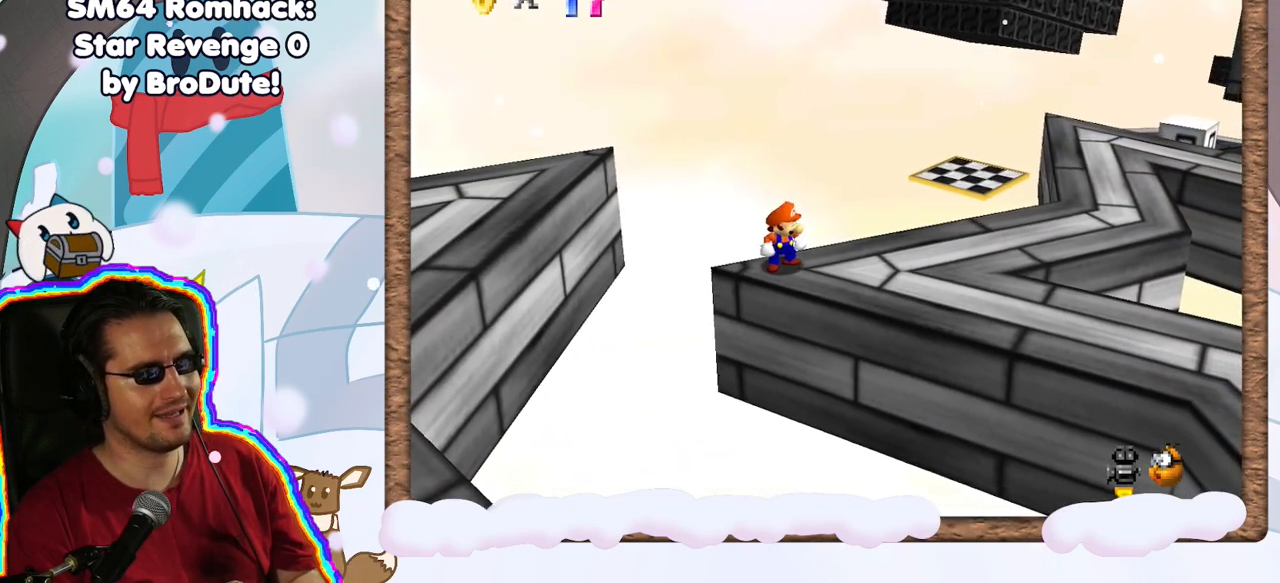
{"dt_ms": 500, "buttons": [], "left_stick": "center", "events": [[217, "A", "up"], [300, "DPAD_DOWN", "down"], [333, "C_RIGHT", "down"], [417, "DPAD_DOWN", "up"], [467, "C_RIGHT", "up"]]}
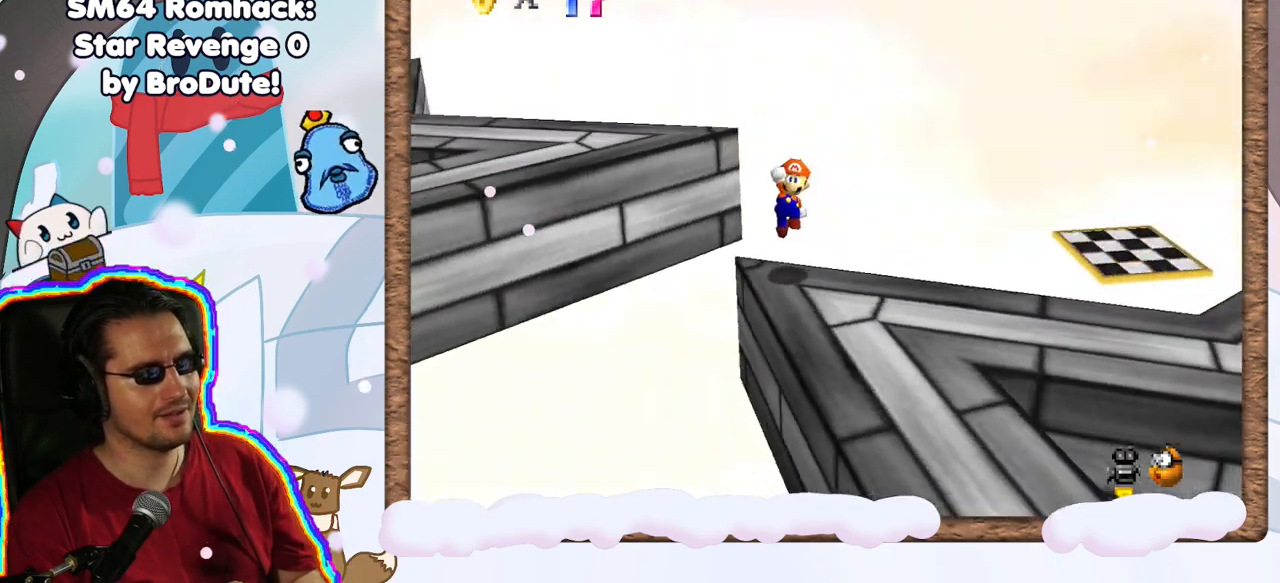
{"dt_ms": 500, "buttons": [], "left_stick": "center", "events": [[433, "left_stick", "right"], [483, "left_stick", "center"]]}
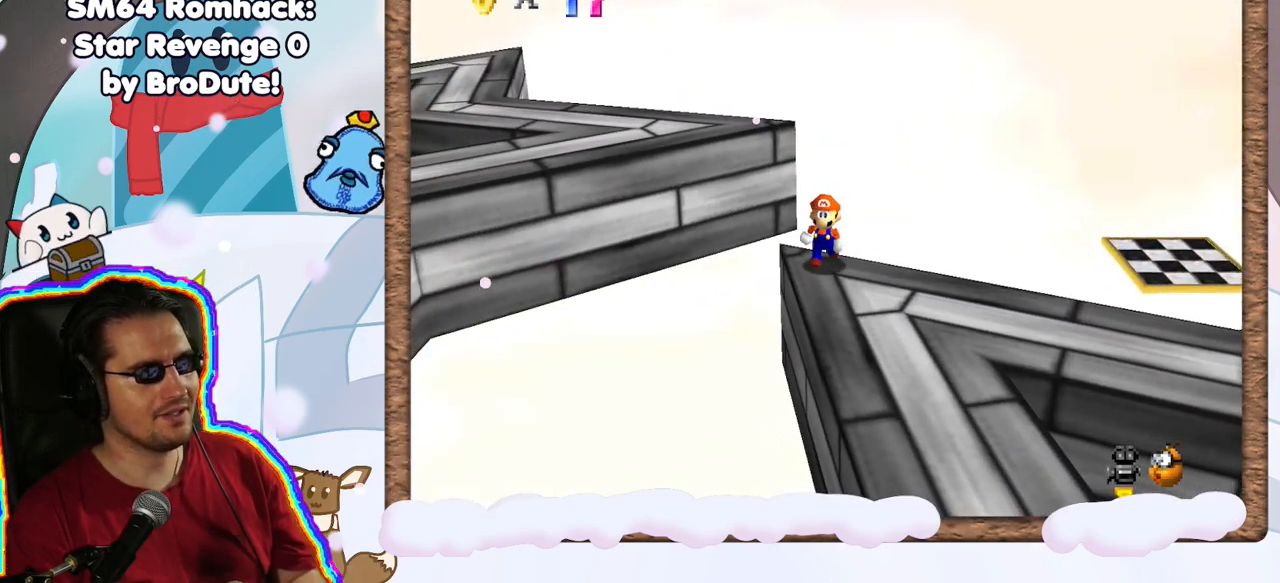
{"dt_ms": 500, "buttons": [], "left_stick": "left", "events": [[67, "A", "down"], [267, "A", "up"], [433, "left_stick", "left"]]}
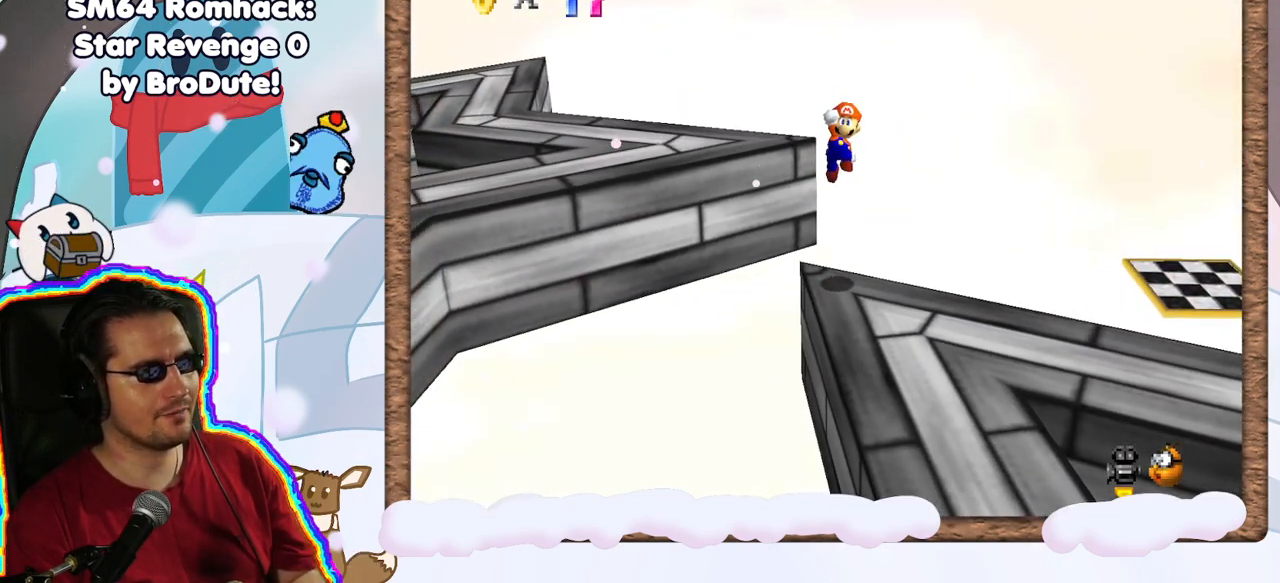
{"dt_ms": 500, "buttons": [], "left_stick": "center", "events": [[17, "left_stick", "down-left"], [133, "left_stick", "center"]]}
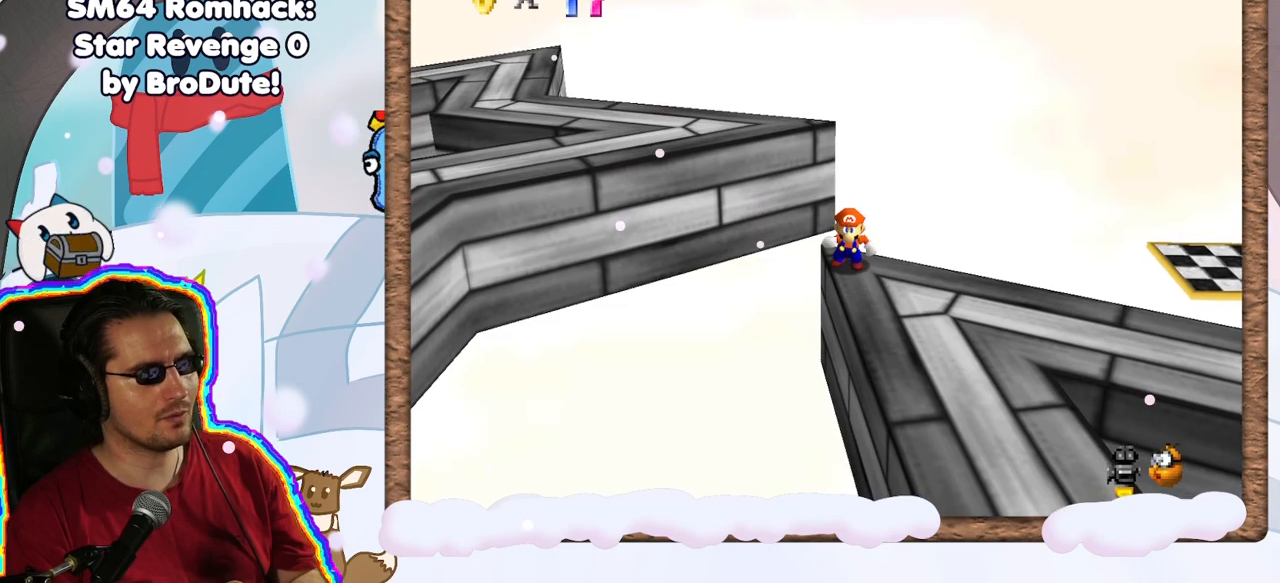
{"dt_ms": 500, "buttons": [], "left_stick": "center", "events": []}